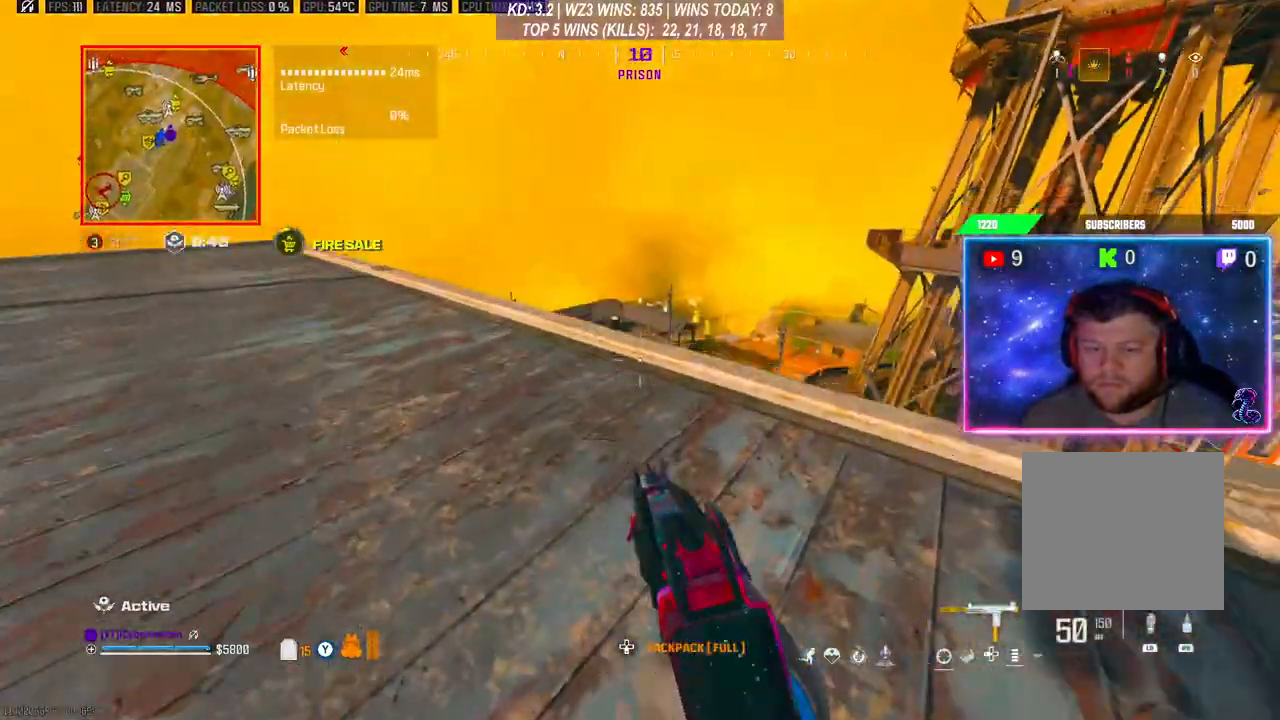
Gameplay with a controller (Xbox layout); each line is a JSON object with the inputs held at the frame after it. "events" lists button and stick changes between this image and that frame as [ms after this image, input, new state], when the widget could be followed in between.
{"buttons": [], "left_stick": "up-right", "right_stick": "down", "events": []}
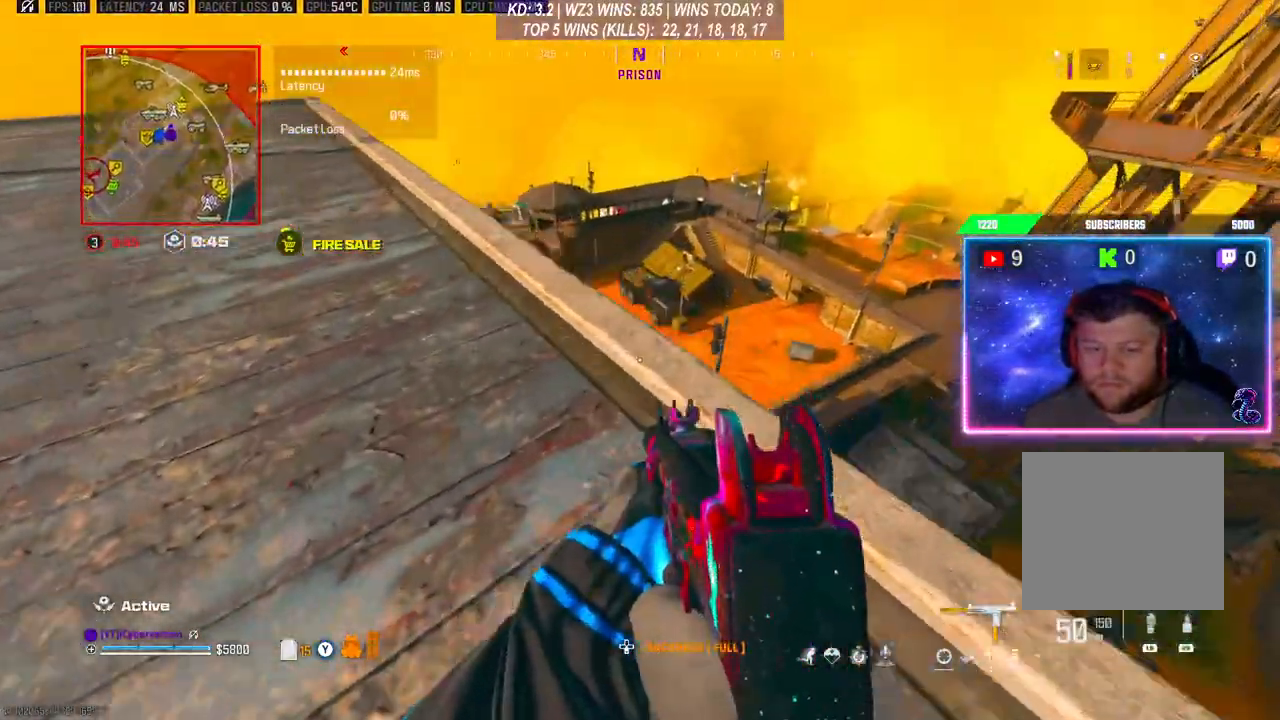
{"buttons": [], "left_stick": "right", "right_stick": "left", "events": [[467, "left_stick", "right"], [500, "right_stick", "left"]]}
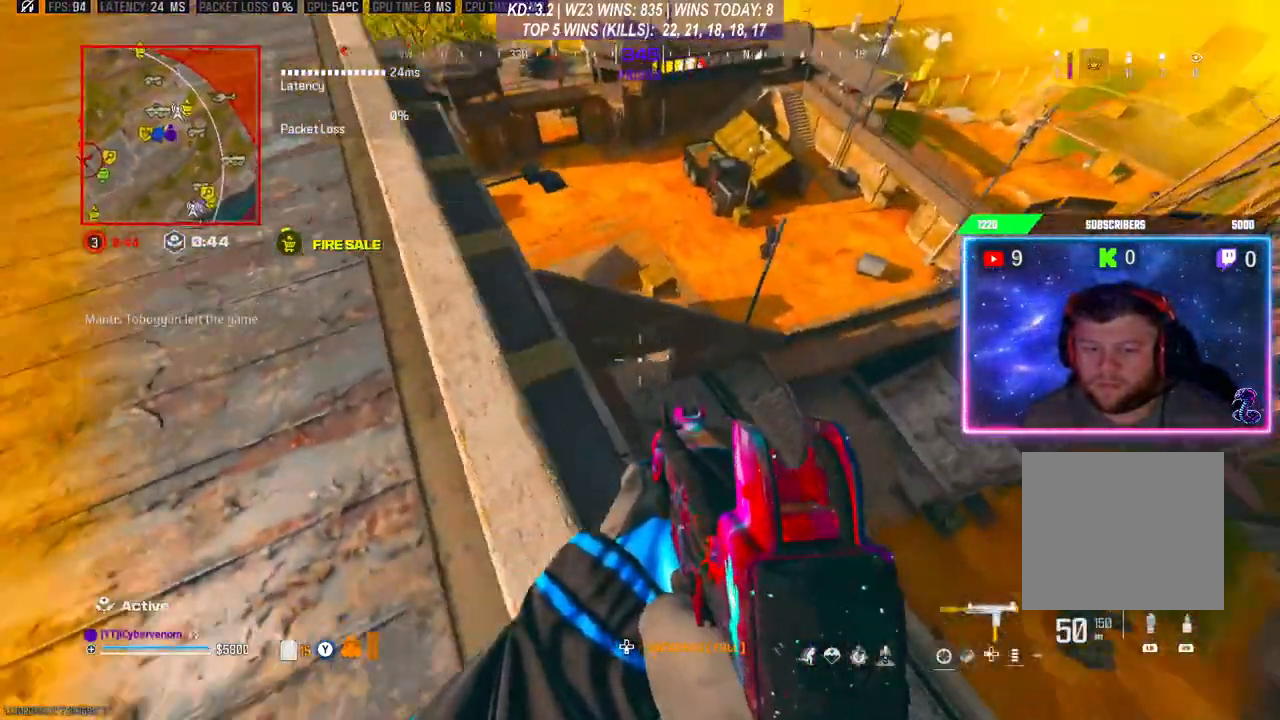
{"buttons": [], "left_stick": "left", "right_stick": "center", "events": [[100, "right_stick", "center"], [200, "left_stick", "down-left"], [367, "left_stick", "left"]]}
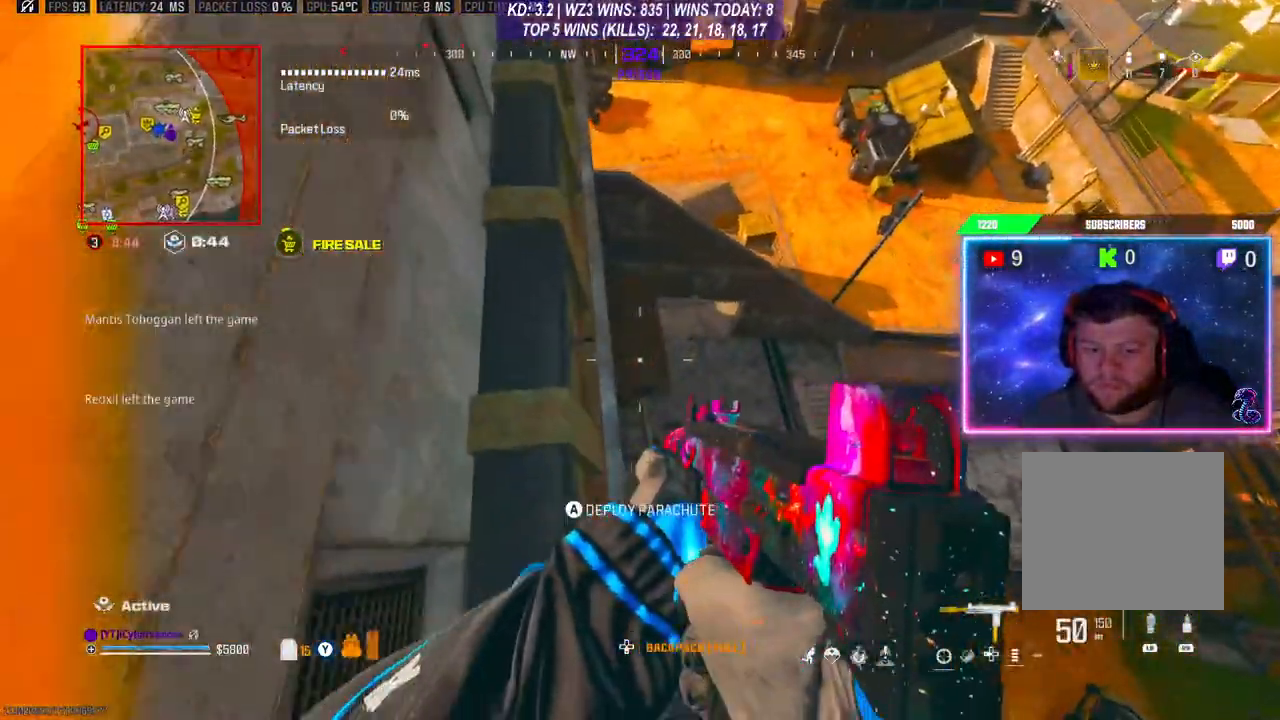
{"buttons": [], "left_stick": "left", "right_stick": "center", "events": [[300, "left_stick", "up-left"], [500, "left_stick", "left"]]}
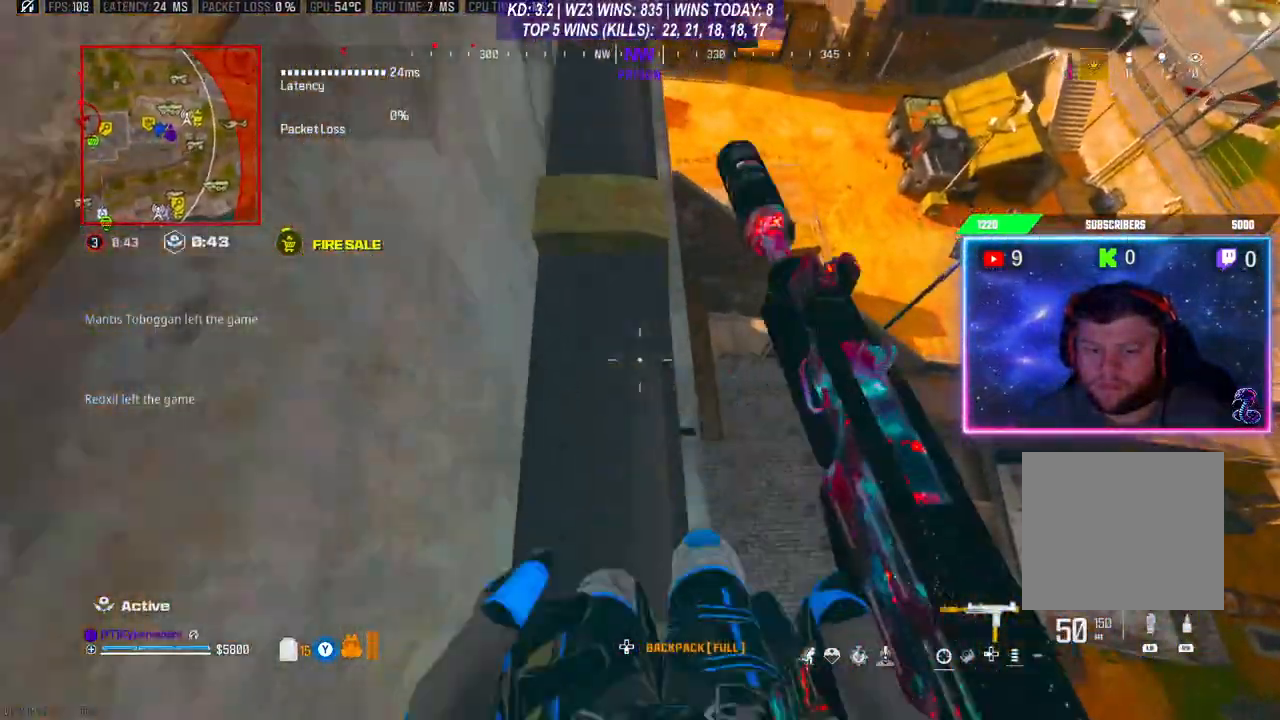
{"buttons": [], "left_stick": "center", "right_stick": "center", "events": [[167, "left_stick", "center"]]}
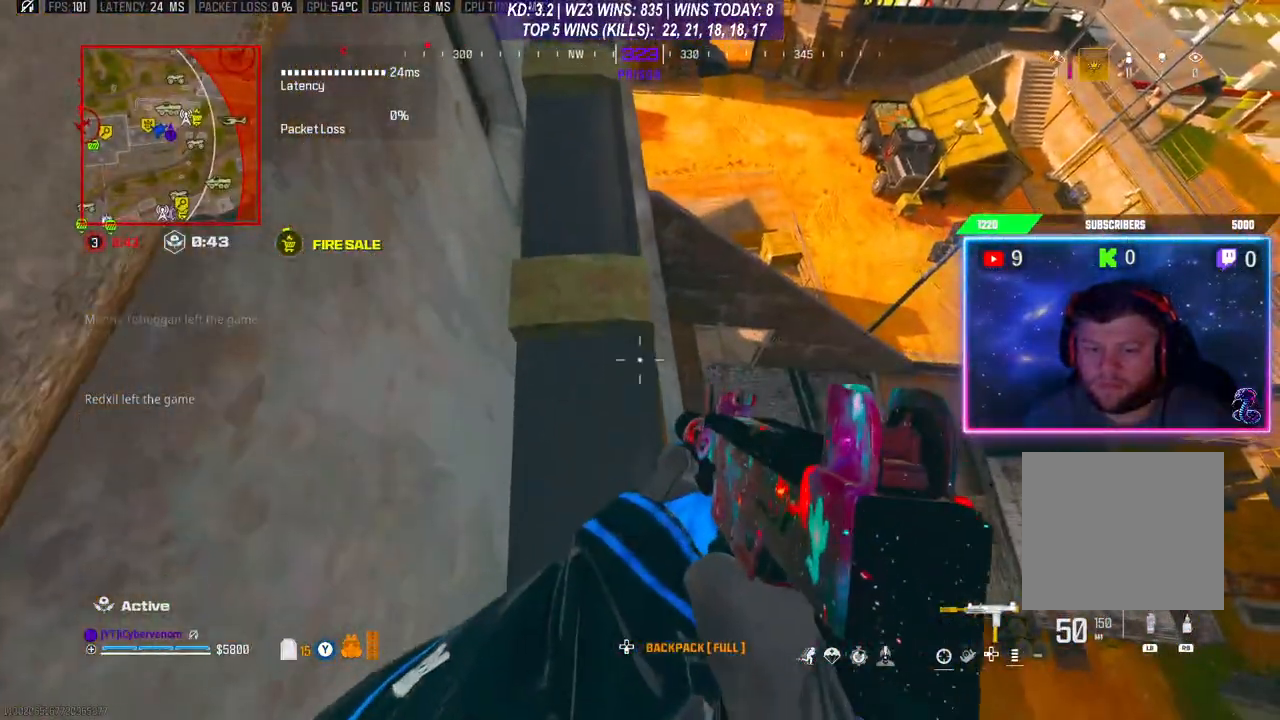
{"buttons": [], "left_stick": "center", "right_stick": "center", "events": [[233, "right_stick", "up"], [467, "right_stick", "center"]]}
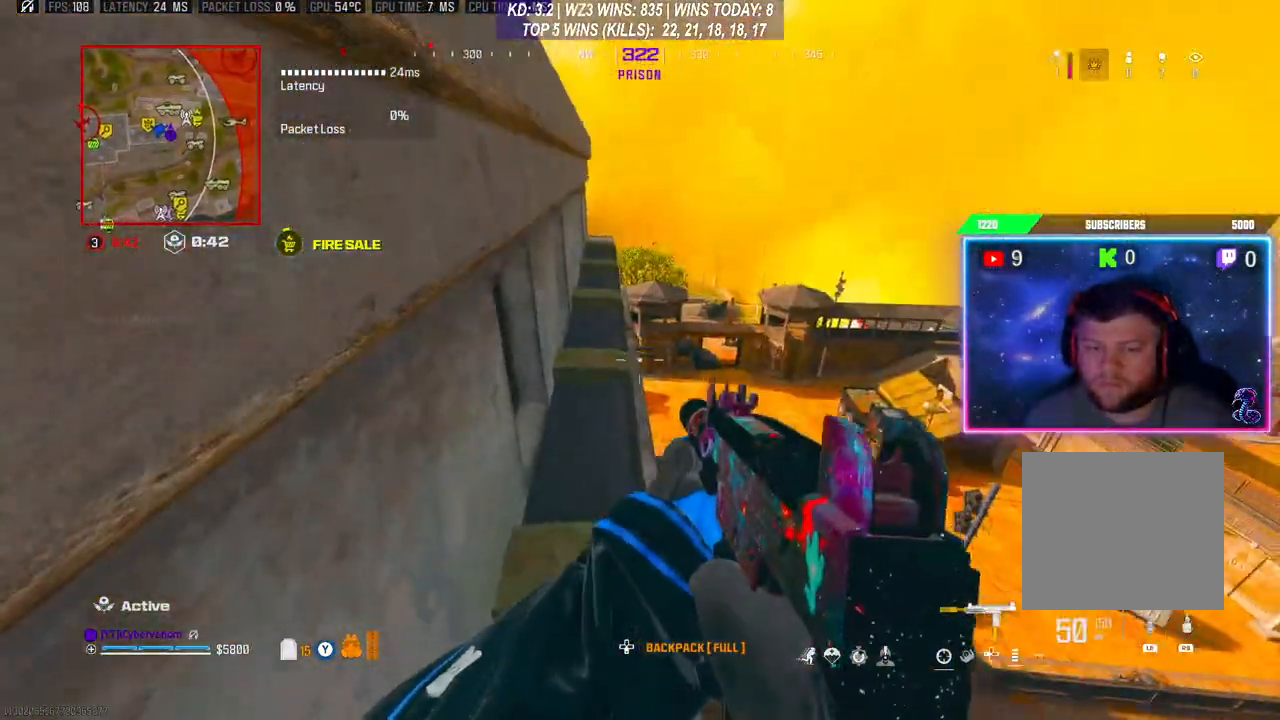
{"buttons": [], "left_stick": "center", "right_stick": "center", "events": []}
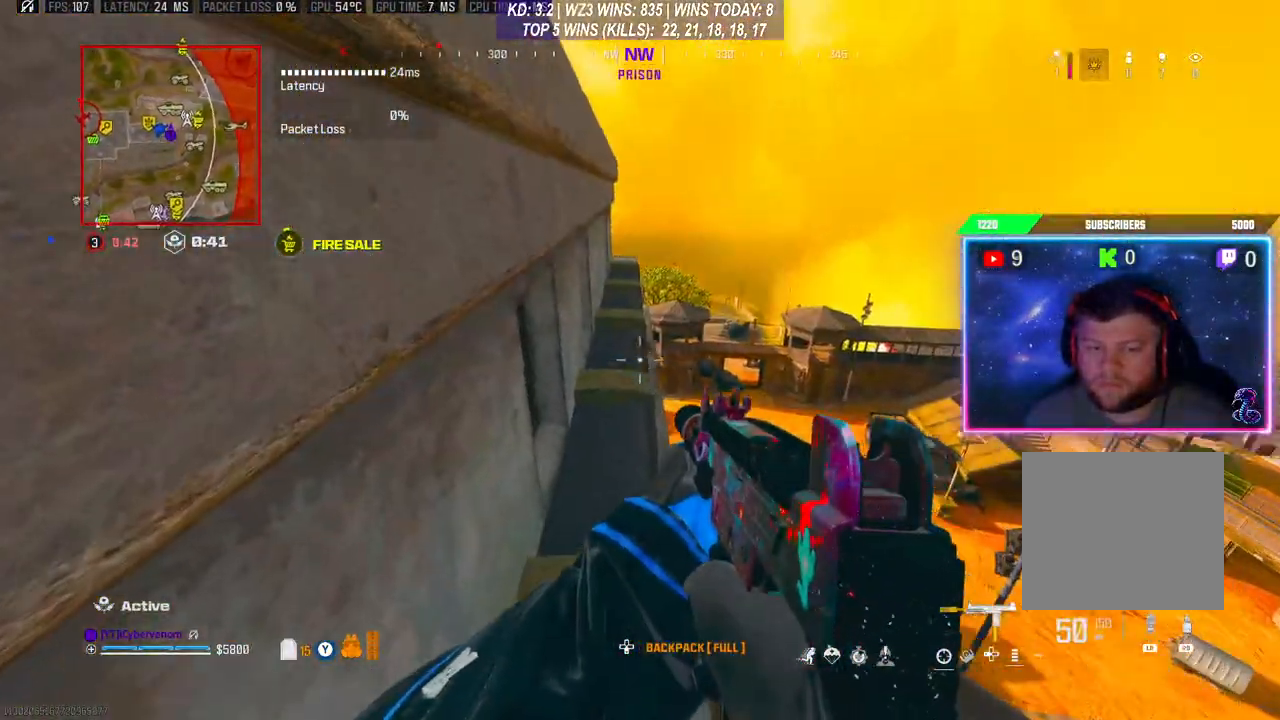
{"buttons": [], "left_stick": "right", "right_stick": "left", "events": [[67, "right_stick", "up-left"], [233, "right_stick", "left"], [500, "left_stick", "right"]]}
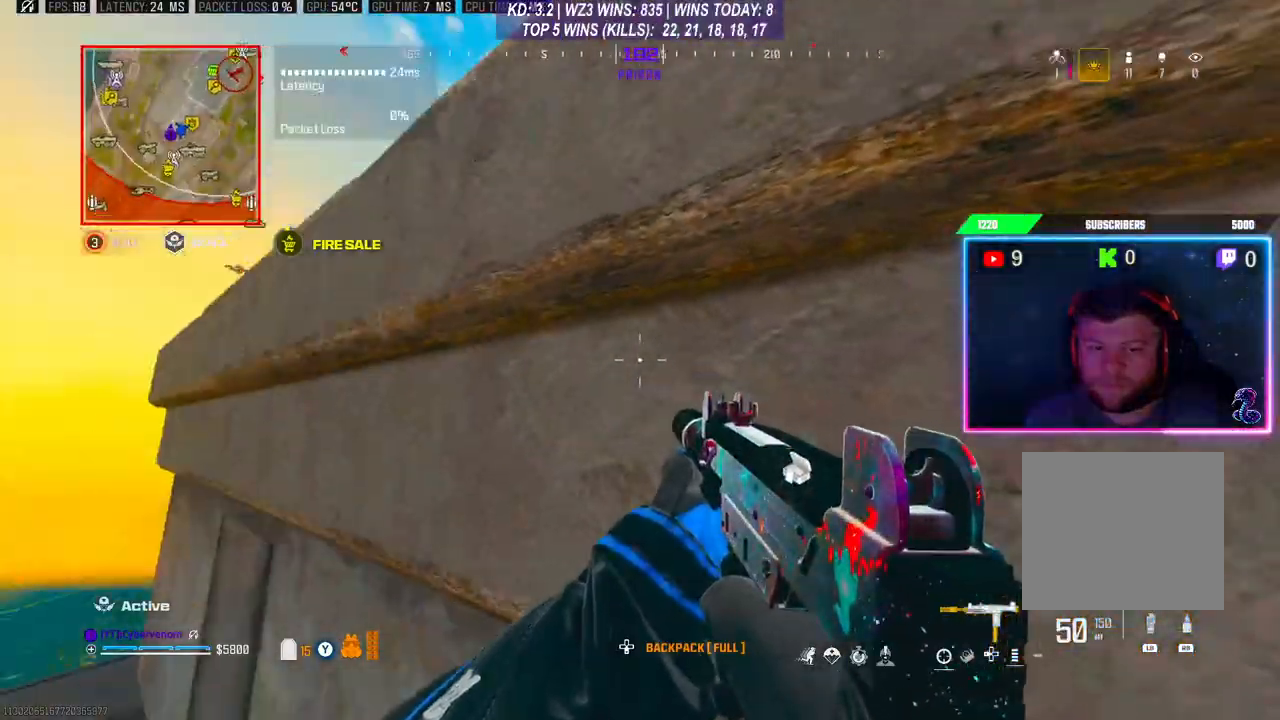
{"buttons": [], "left_stick": "center", "right_stick": "center", "events": [[67, "right_stick", "up-left"], [333, "right_stick", "center"], [500, "left_stick", "center"]]}
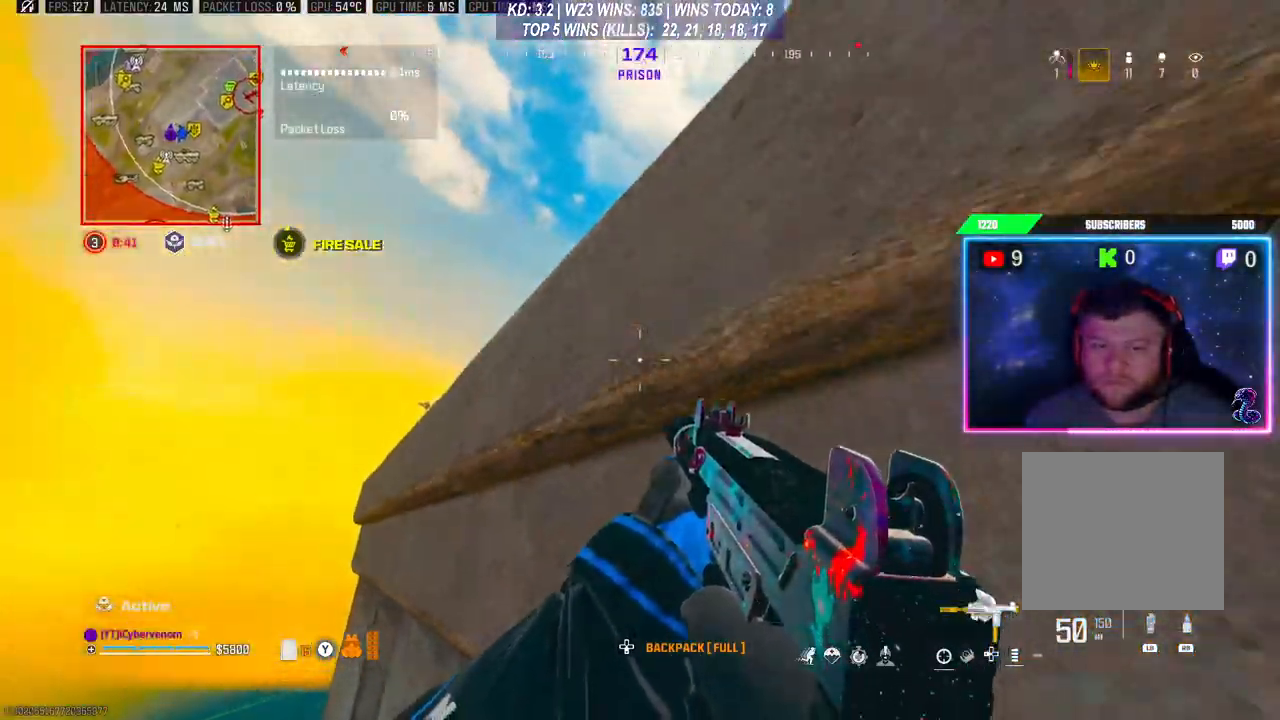
{"buttons": [], "left_stick": "center", "right_stick": "center", "events": [[167, "right_stick", "up"], [400, "right_stick", "center"]]}
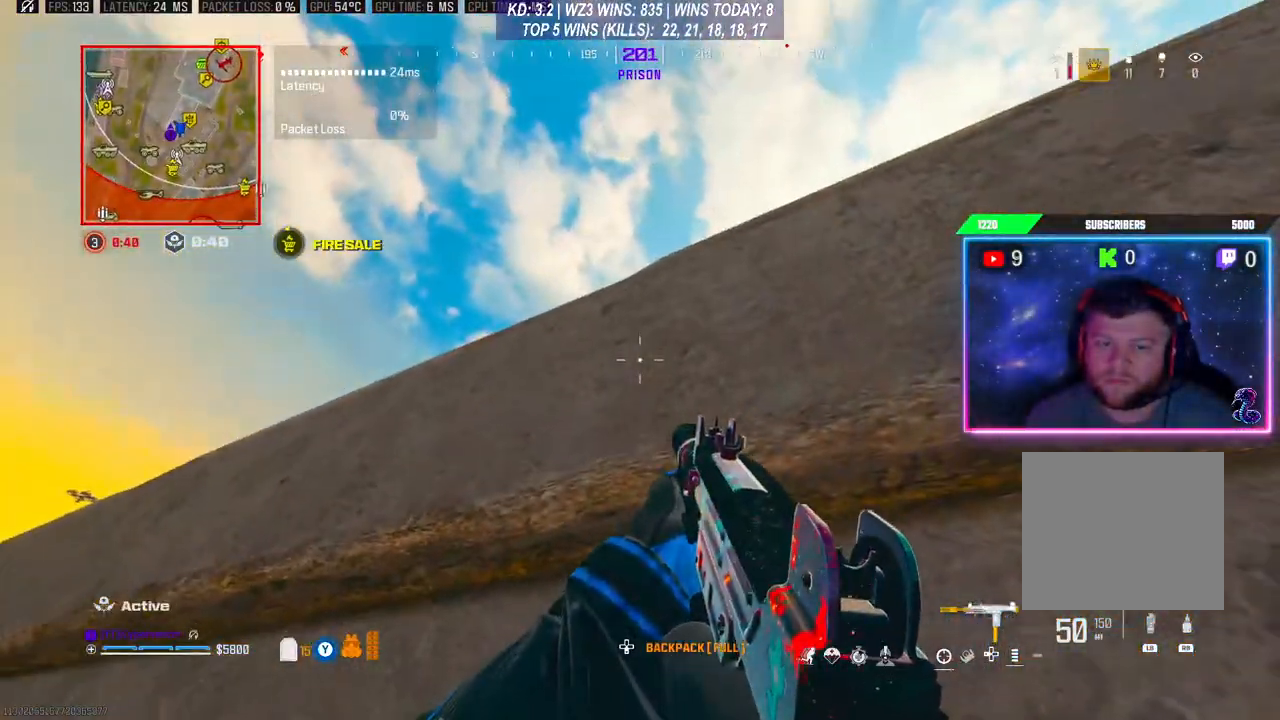
{"buttons": [], "left_stick": "center", "right_stick": "center", "events": []}
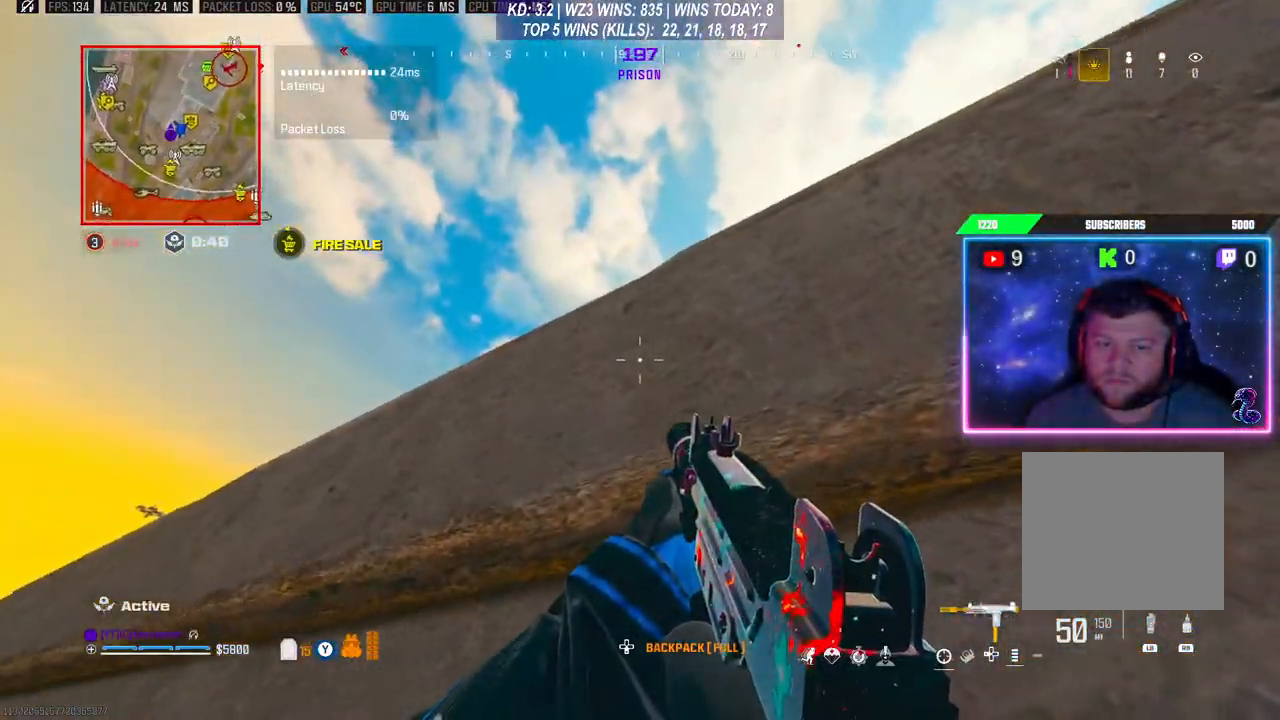
{"buttons": [], "left_stick": "center", "right_stick": "center", "events": []}
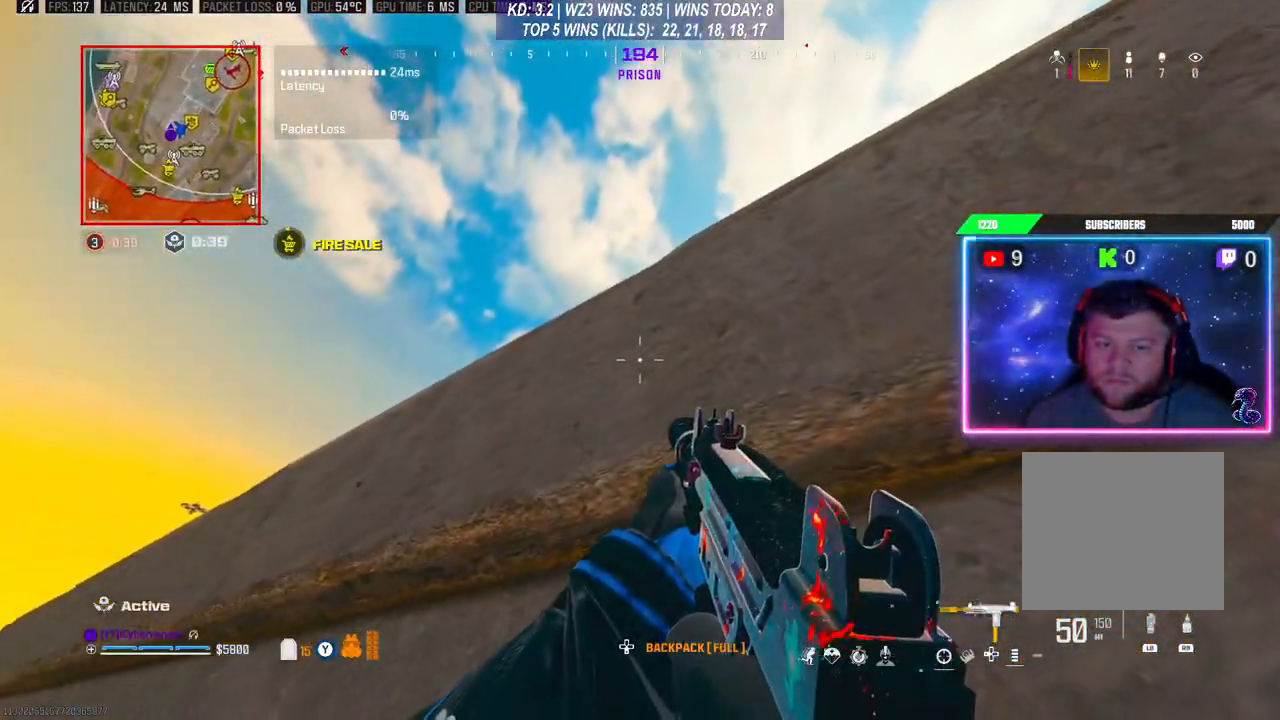
{"buttons": [], "left_stick": "center", "right_stick": "center", "events": []}
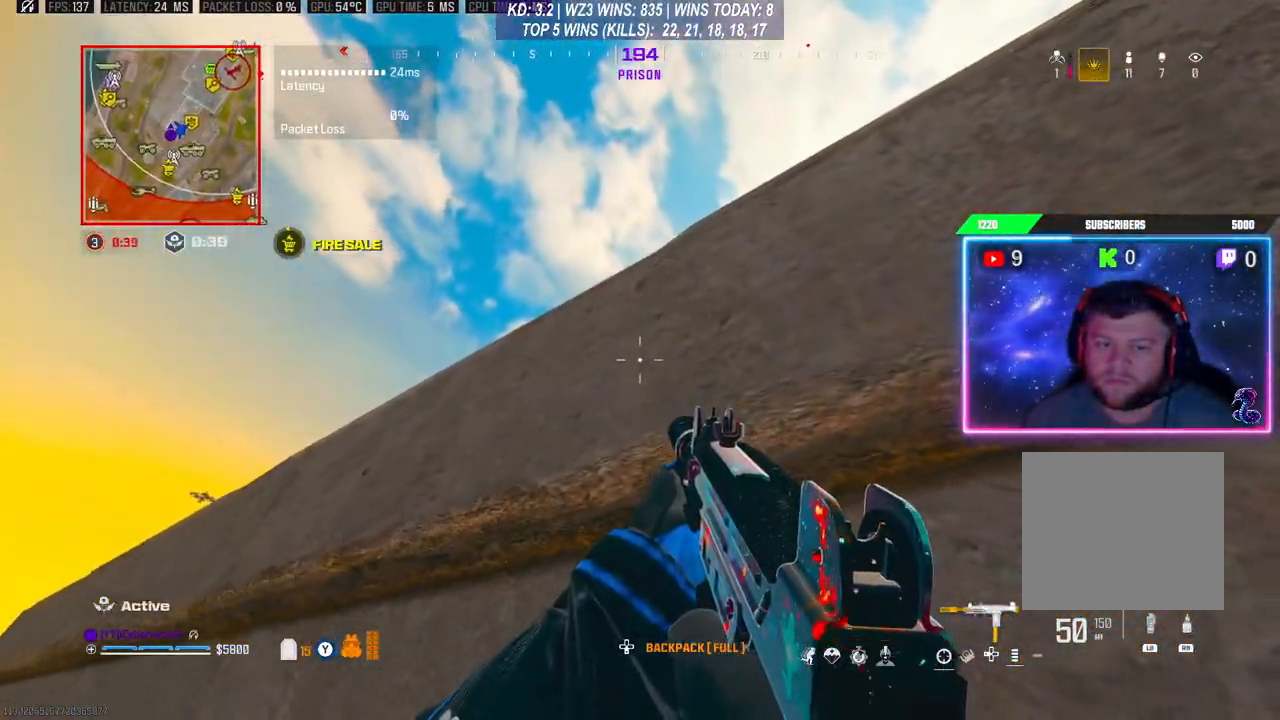
{"buttons": ["A"], "left_stick": "up", "right_stick": "down", "events": [[267, "left_stick", "up"], [300, "A", "down"], [300, "L3", "down"], [367, "L3", "up"], [367, "right_stick", "down"], [400, "A", "up"], [500, "A", "down"]]}
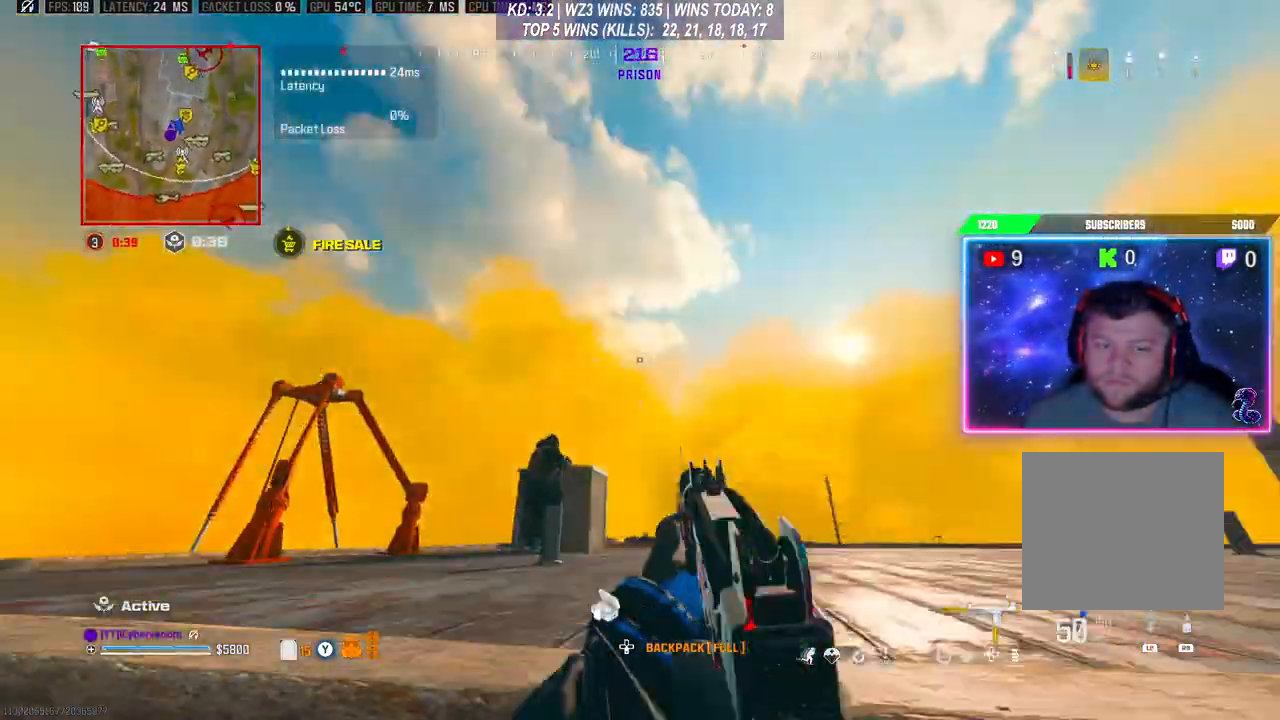
{"buttons": ["L2"], "left_stick": "left", "right_stick": "center", "events": [[100, "L3", "down"], [167, "A", "up"], [167, "L3", "up"], [300, "right_stick", "center"], [367, "left_stick", "down-left"], [467, "L2", "down"], [467, "left_stick", "left"]]}
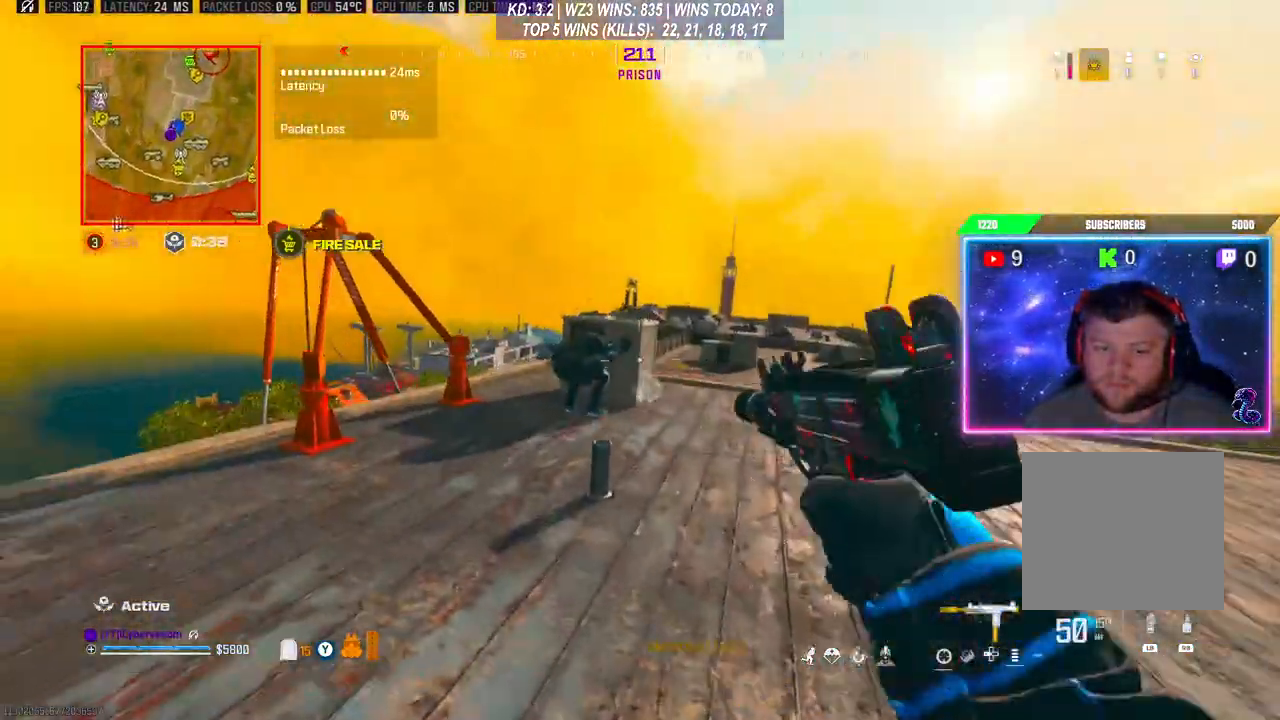
{"buttons": ["L2", "R2"], "left_stick": "left", "right_stick": "center", "events": [[33, "R2", "down"]]}
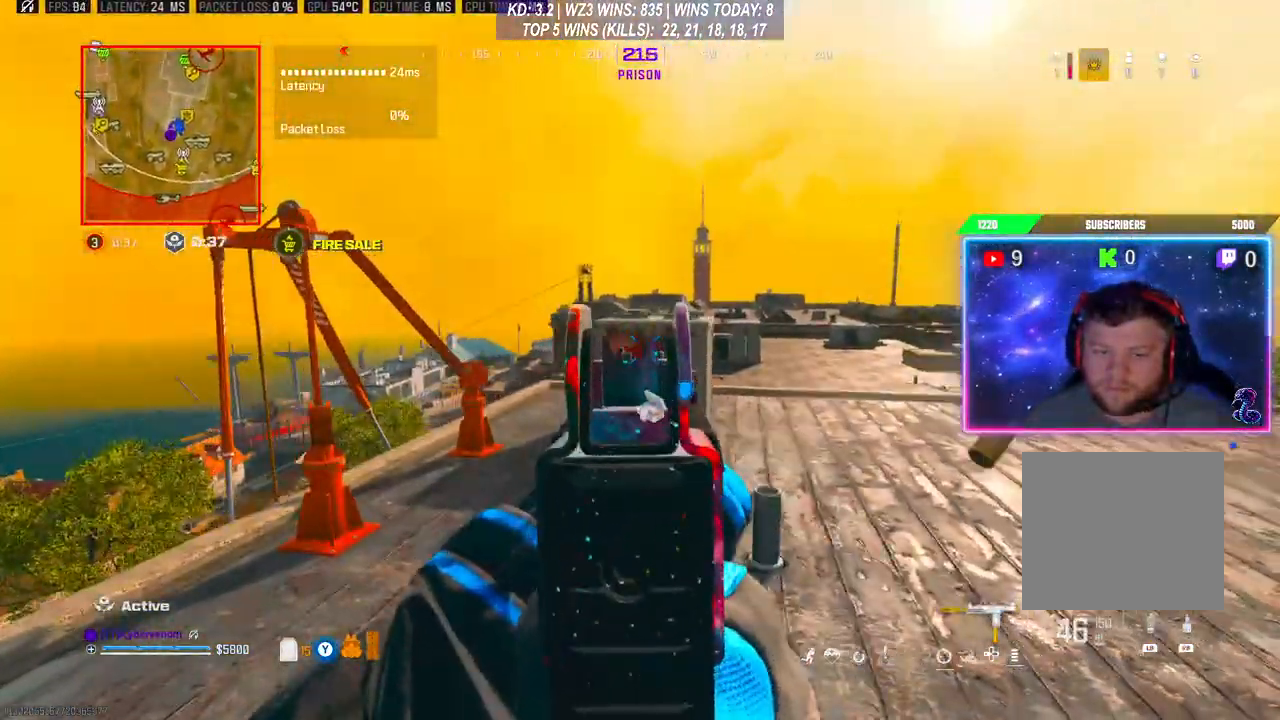
{"buttons": ["L2", "R2"], "left_stick": "left", "right_stick": "left", "events": [[133, "left_stick", "right"], [467, "right_stick", "left"], [500, "left_stick", "left"]]}
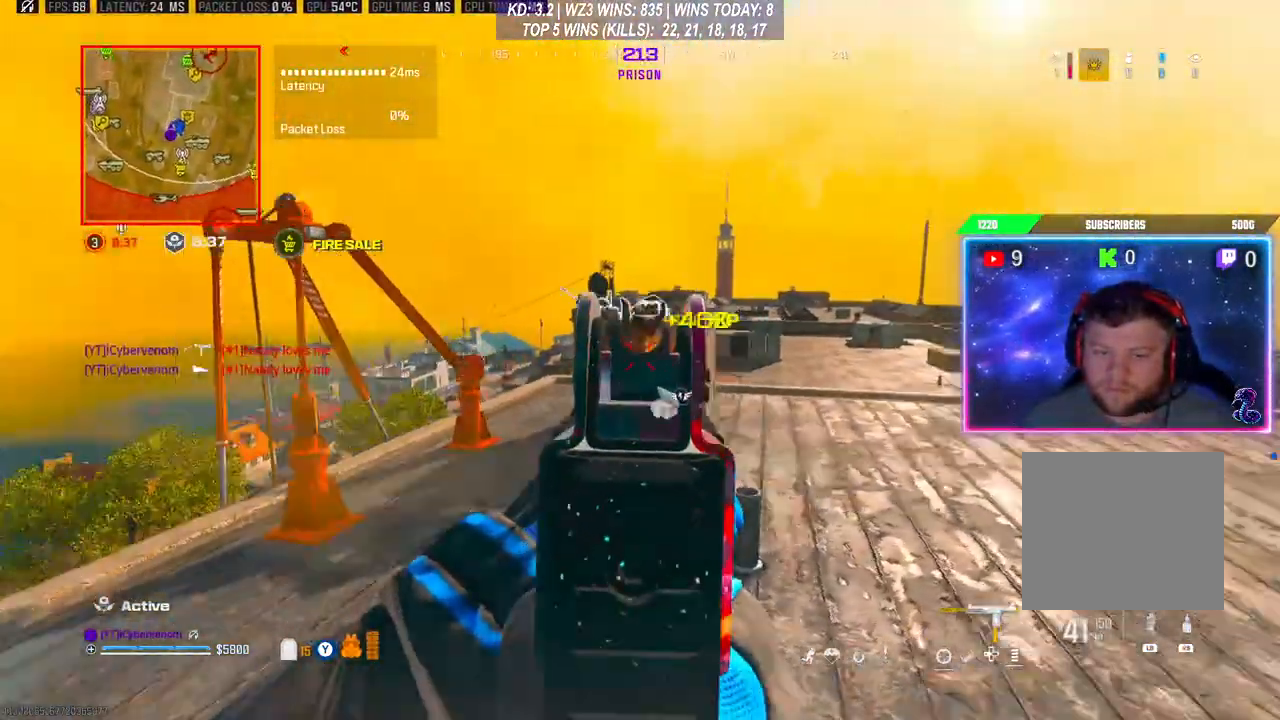
{"buttons": ["L3"], "left_stick": "up", "right_stick": "center", "events": [[100, "right_stick", "center"], [233, "left_stick", "up-left"], [333, "L2", "up"], [333, "L3", "down"], [333, "left_stick", "up"], [367, "R2", "up"]]}
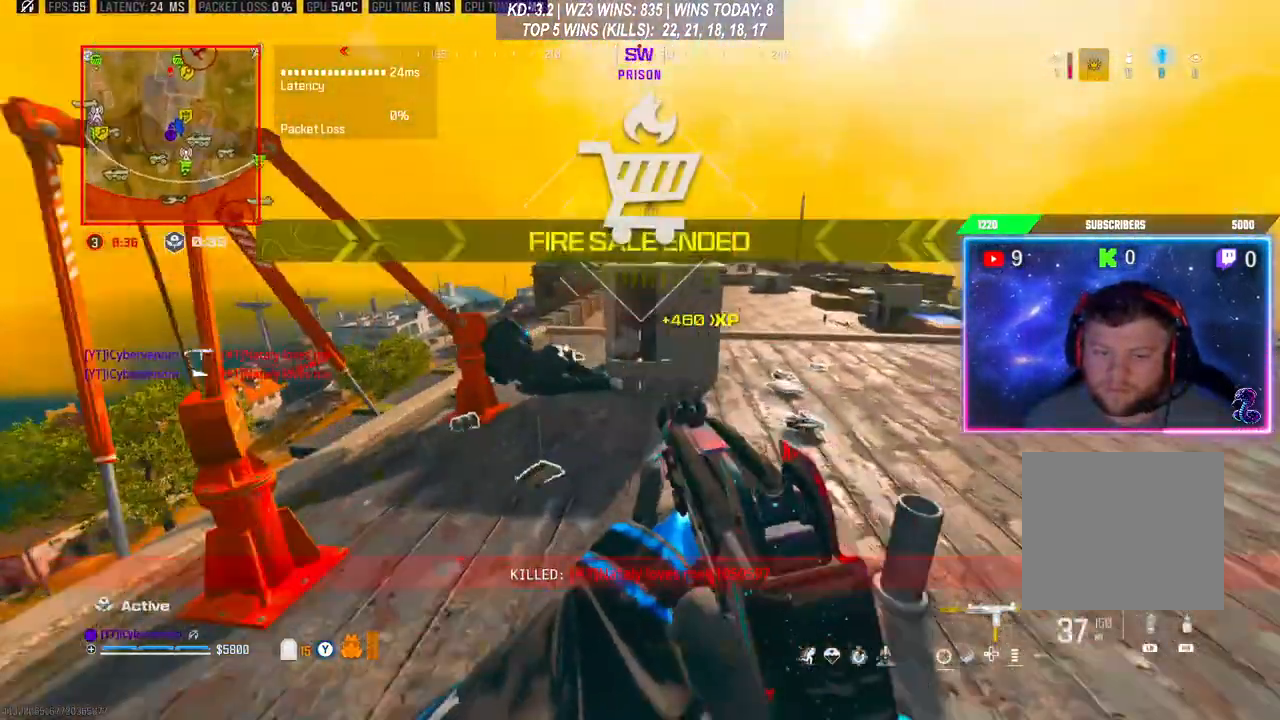
{"buttons": ["R3"], "left_stick": "down", "right_stick": "center", "events": [[133, "L3", "up"], [200, "R3", "down"], [267, "R3", "up"], [300, "left_stick", "down"], [367, "R3", "down"]]}
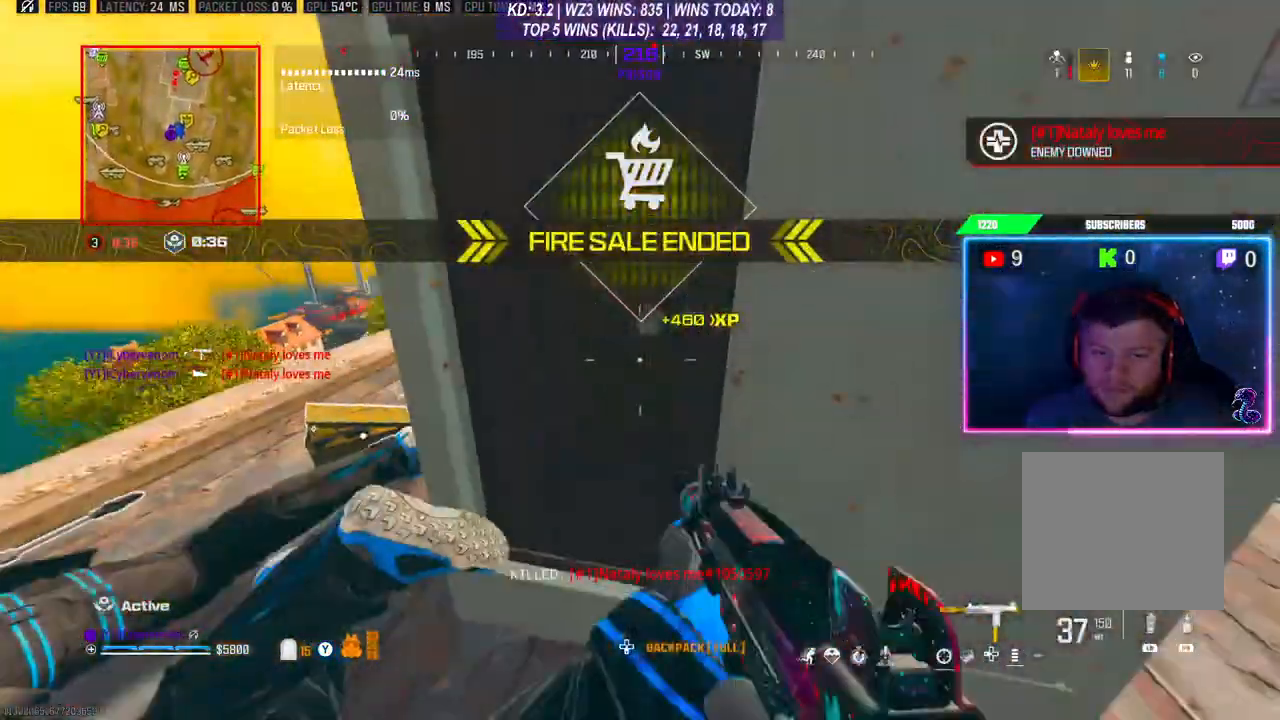
{"buttons": ["R3"], "left_stick": "right", "right_stick": "center", "events": [[267, "left_stick", "down-right"], [367, "left_stick", "right"]]}
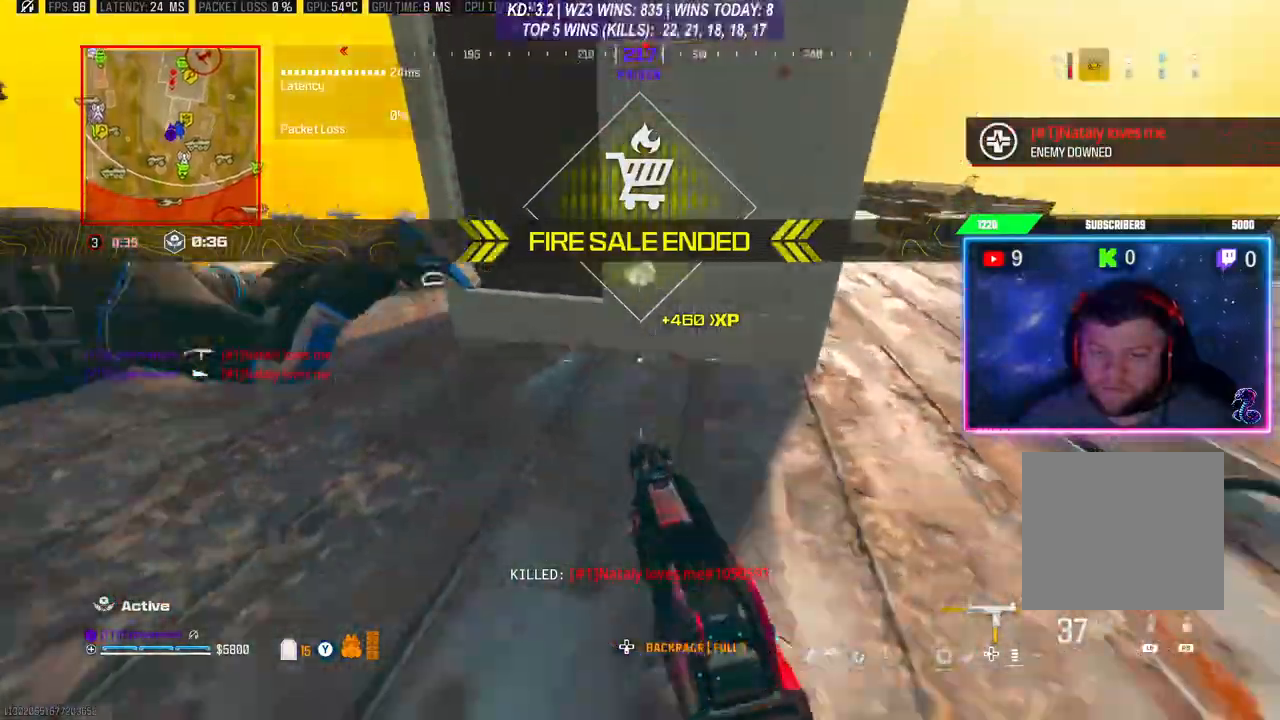
{"buttons": [], "left_stick": "up", "right_stick": "right", "events": [[67, "L3", "down"], [67, "R3", "up"], [67, "left_stick", "up"], [67, "right_stick", "up-right"], [233, "right_stick", "right"], [467, "L3", "up"]]}
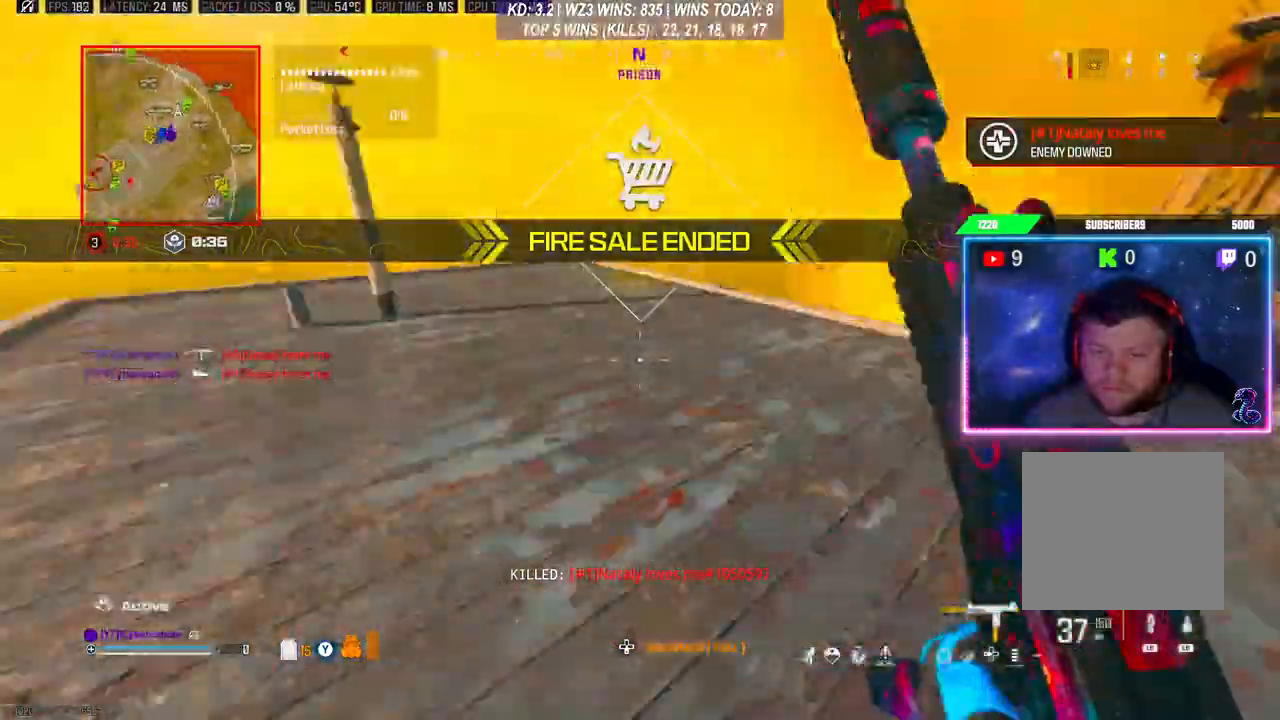
{"buttons": ["L3"], "left_stick": "up", "right_stick": "down", "events": [[67, "L3", "down"], [167, "L3", "up"], [200, "right_stick", "center"], [233, "L3", "down"], [333, "right_stick", "down"]]}
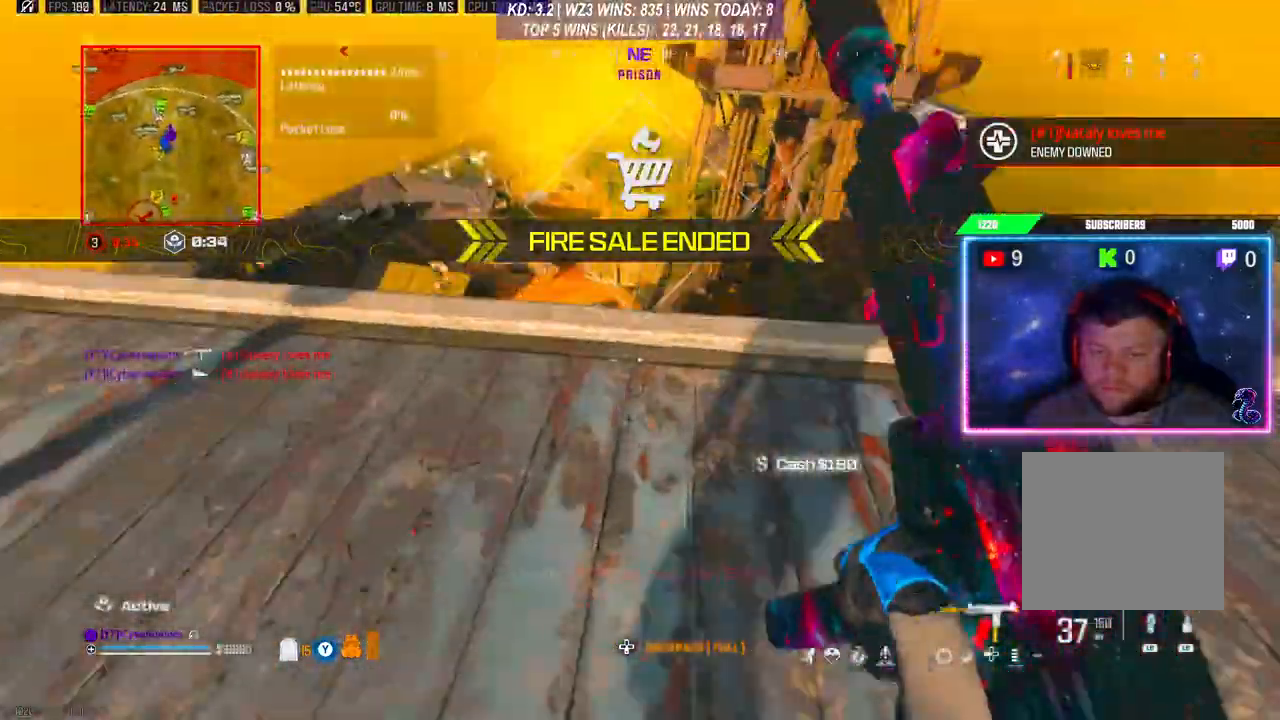
{"buttons": [], "left_stick": "down-left", "right_stick": "center", "events": [[67, "L3", "up"], [67, "left_stick", "up-right"], [200, "left_stick", "right"], [333, "right_stick", "center"], [467, "left_stick", "down-left"]]}
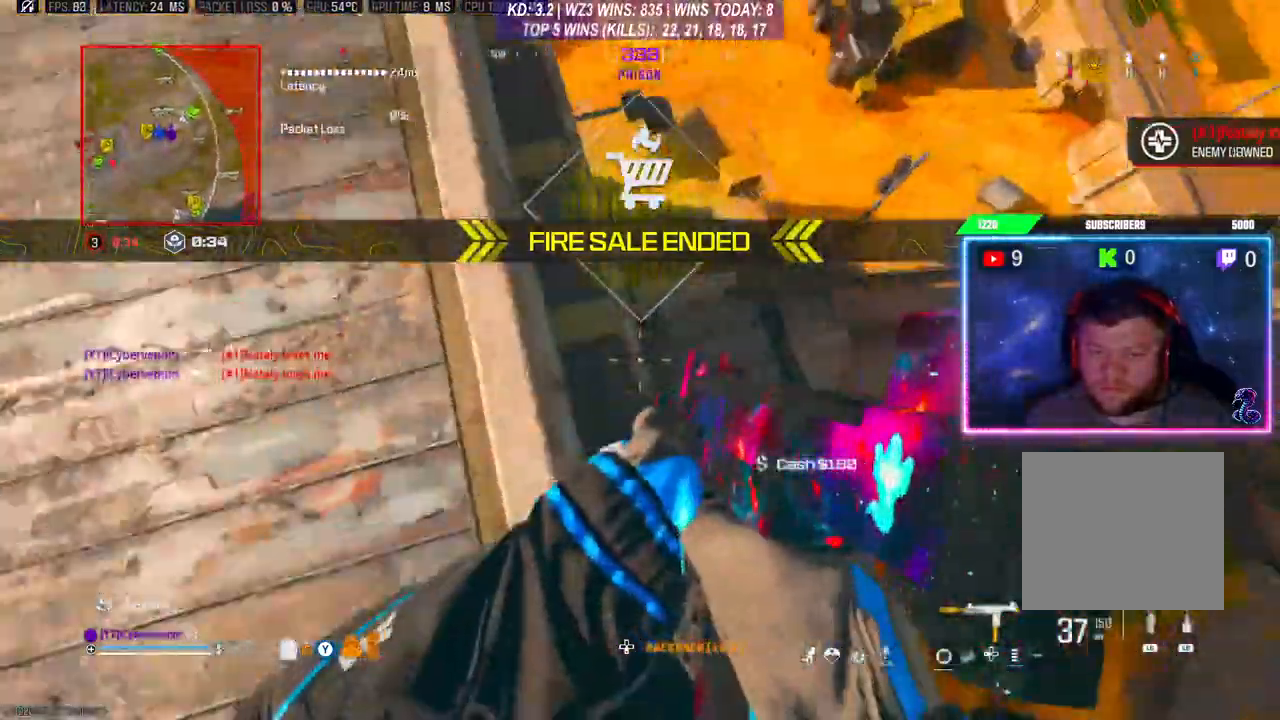
{"buttons": [], "left_stick": "down", "right_stick": "center", "events": [[100, "left_stick", "up"], [367, "left_stick", "down-right"], [467, "left_stick", "down"]]}
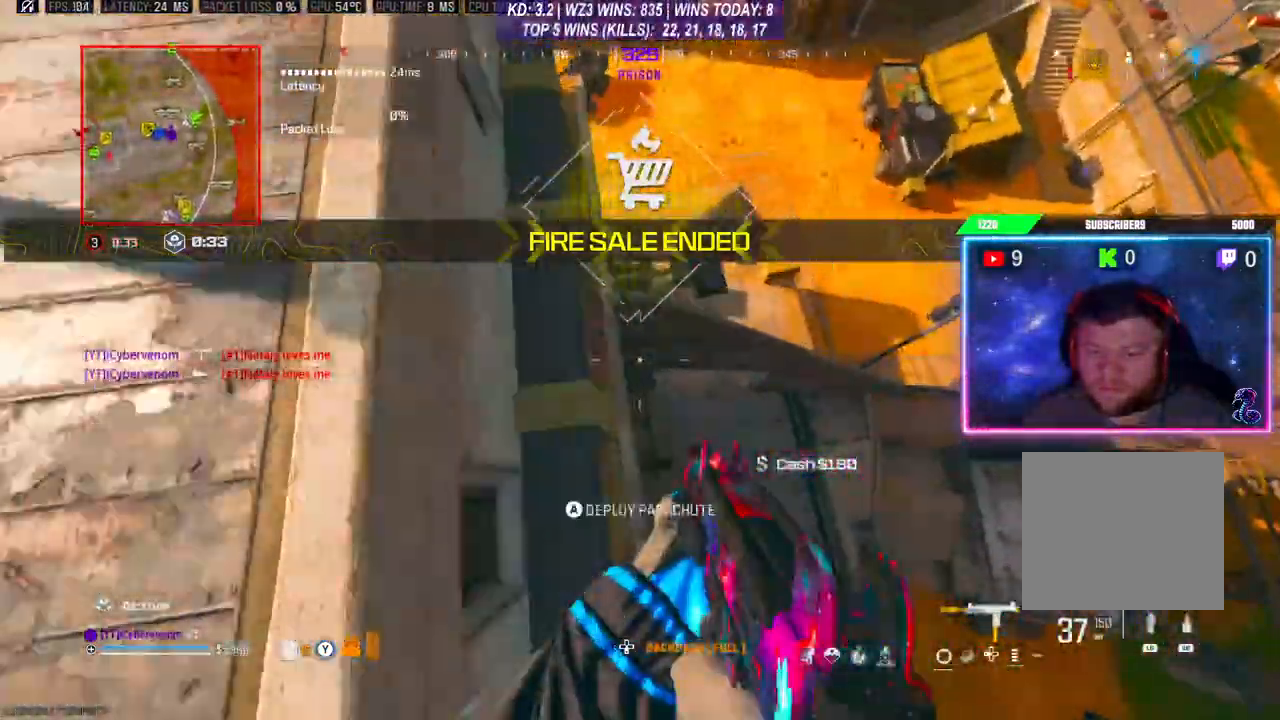
{"buttons": [], "left_stick": "down-left", "right_stick": "center", "events": [[167, "left_stick", "down-left"]]}
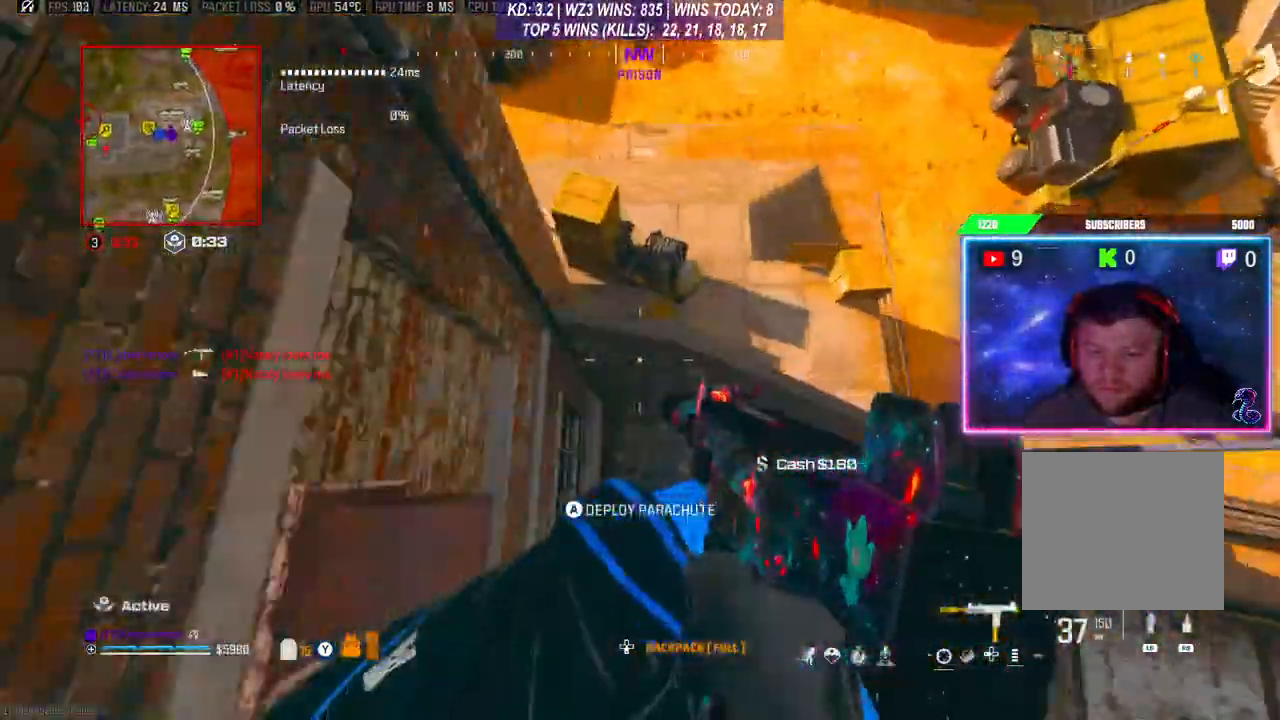
{"buttons": [], "left_stick": "down-right", "right_stick": "center", "events": [[133, "A", "down"], [167, "left_stick", "center"], [233, "A", "up"], [233, "left_stick", "up-right"], [267, "A", "down"], [367, "A", "up"], [433, "A", "down"], [500, "A", "up"], [500, "left_stick", "down-right"]]}
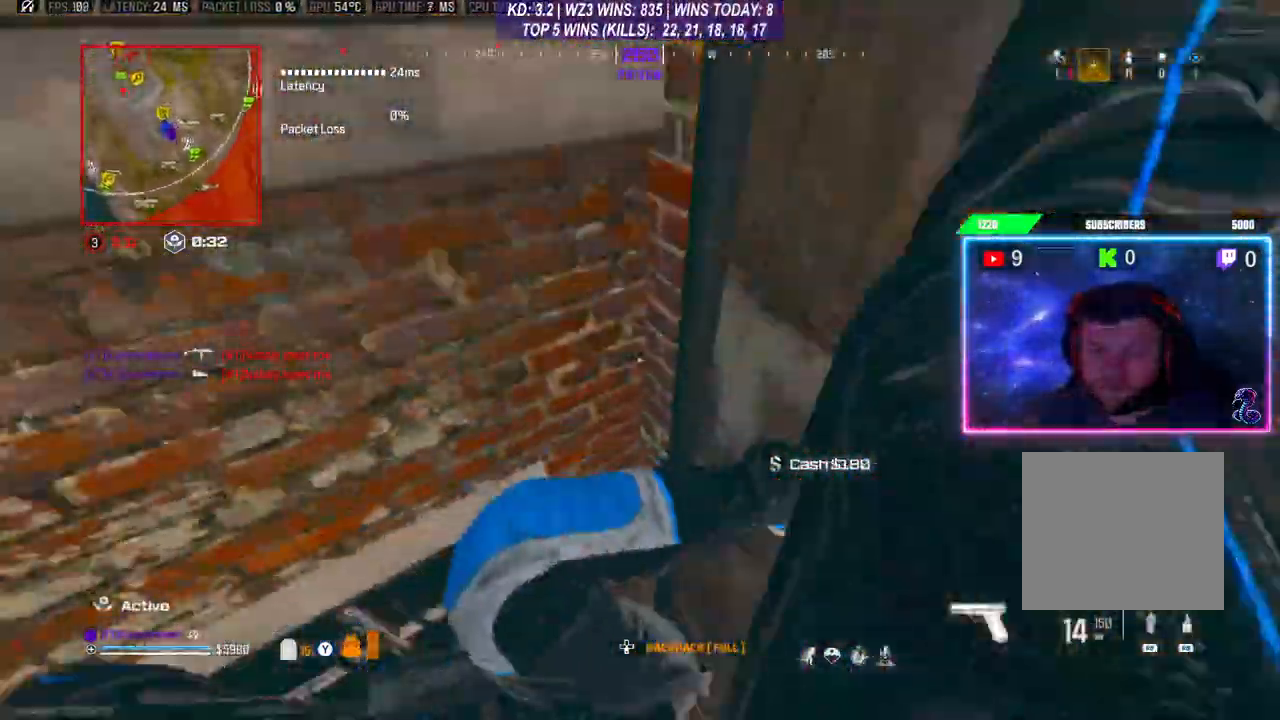
{"buttons": ["A"], "left_stick": "center", "right_stick": "center", "events": [[167, "left_stick", "center"], [300, "A", "down"]]}
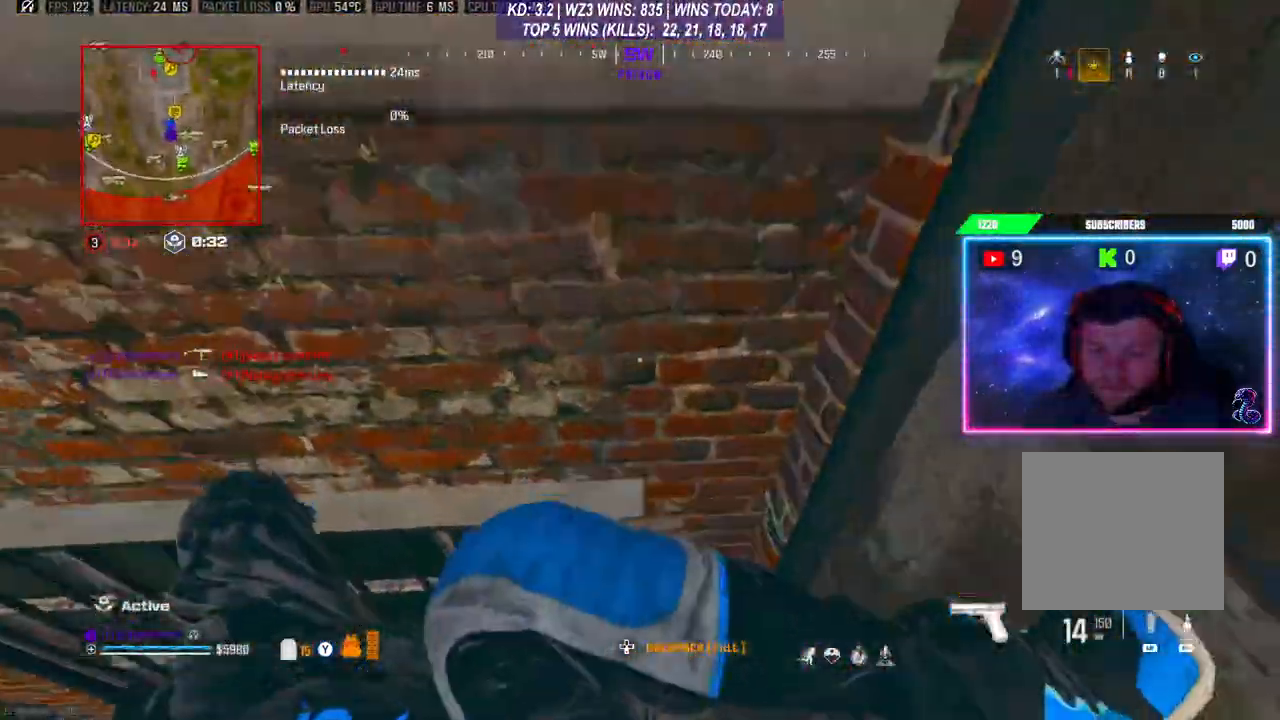
{"buttons": [], "left_stick": "center", "right_stick": "center", "events": [[33, "left_stick", "up-right"], [33, "right_stick", "right"], [300, "right_stick", "center"], [433, "A", "up"], [467, "left_stick", "center"]]}